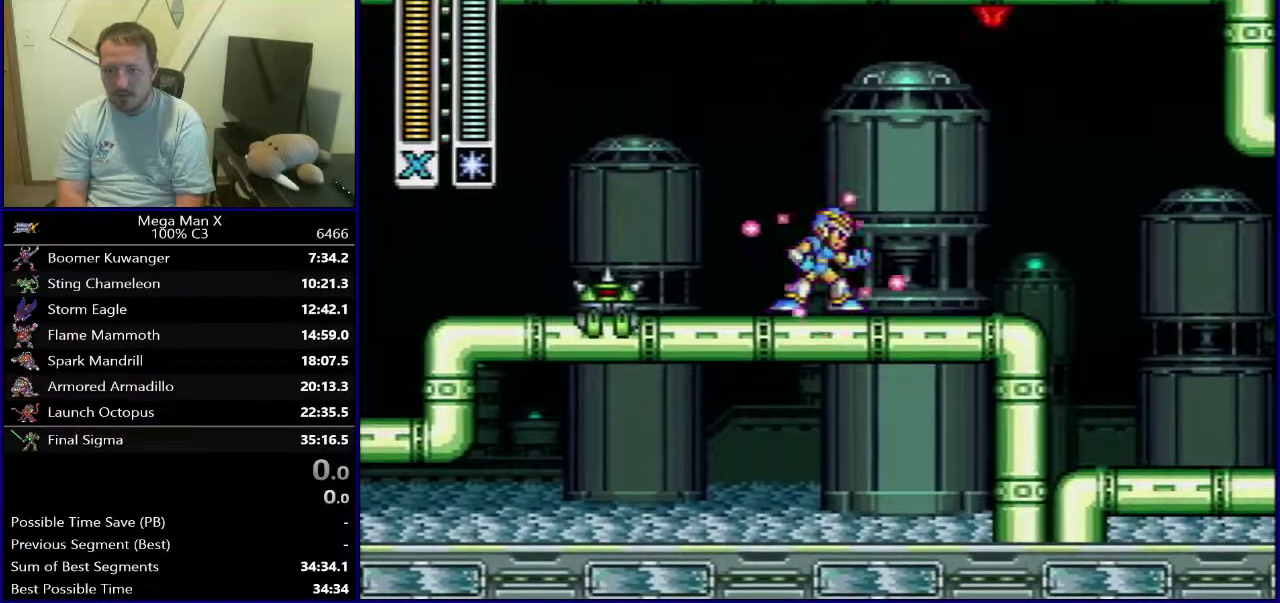
Gameplay with a controller (Nintendo layout); each line is a JSON object with the inputs held at the frame after it (dt_ms = milliseconds from this image to that frame). "events" lists button and stick changes between this image and that frame as [ms after this image, input, new state], when the widget could be followed in between. Not read: DPAD_DOWN L3 R1 R3.
{"dt_ms": 500, "buttons": ["Y"], "events": []}
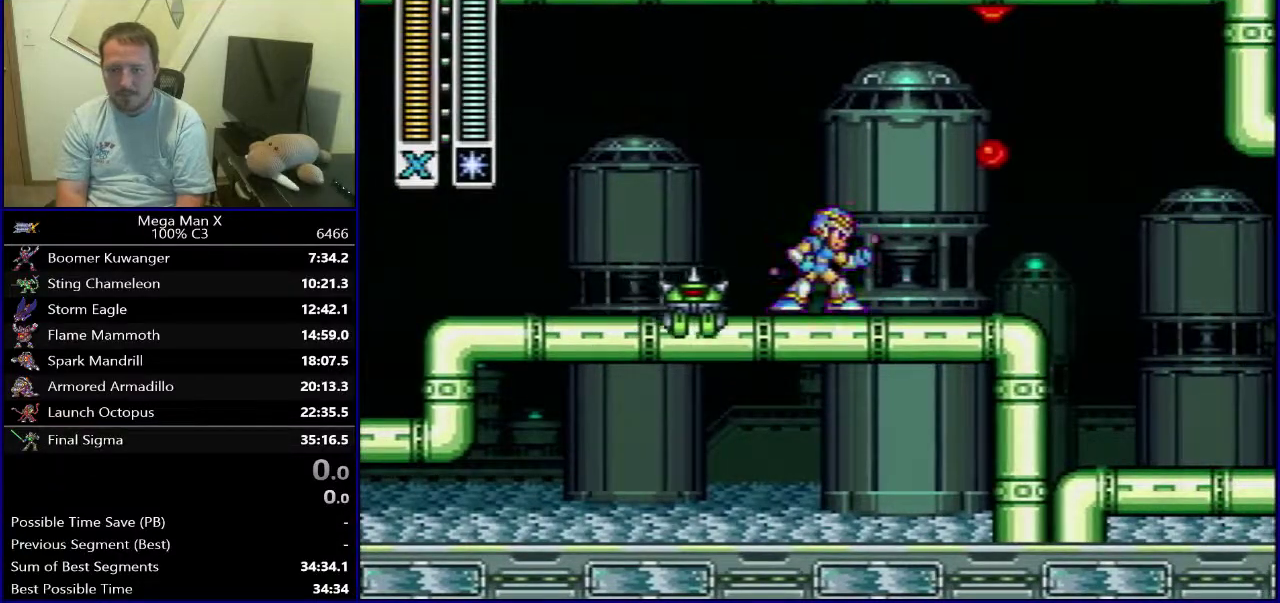
{"dt_ms": 500, "buttons": ["Y", "DPAD_LEFT"], "events": [[117, "B", "down"], [183, "DPAD_LEFT", "down"], [333, "B", "up"]]}
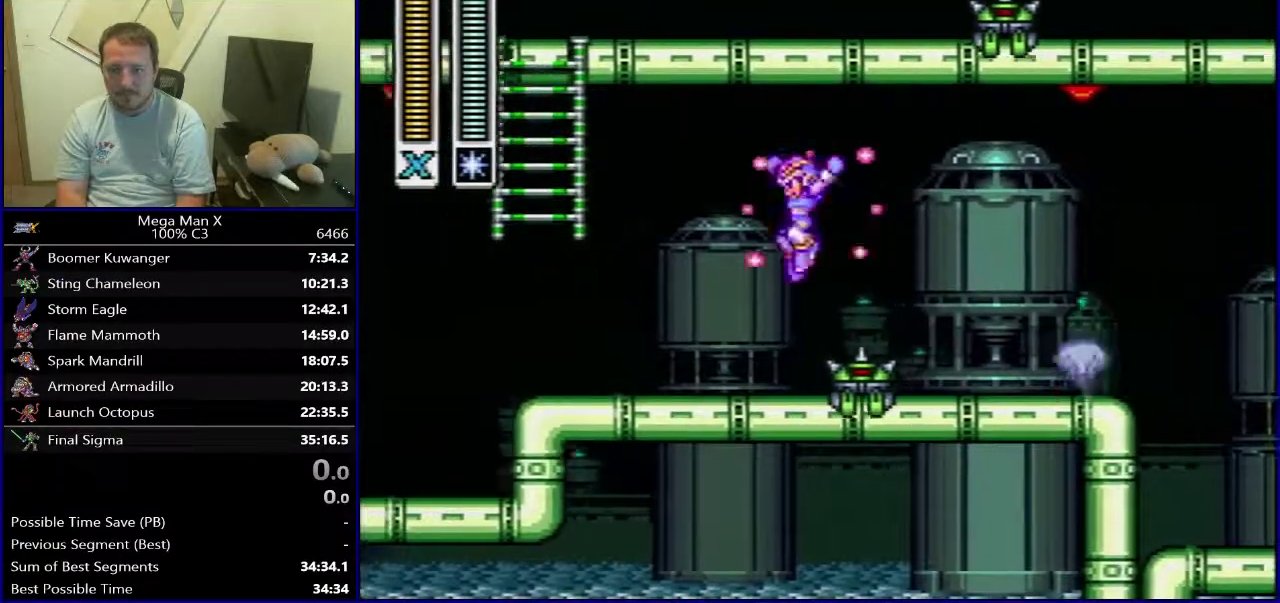
{"dt_ms": 300, "buttons": ["Y", "DPAD_LEFT"], "events": []}
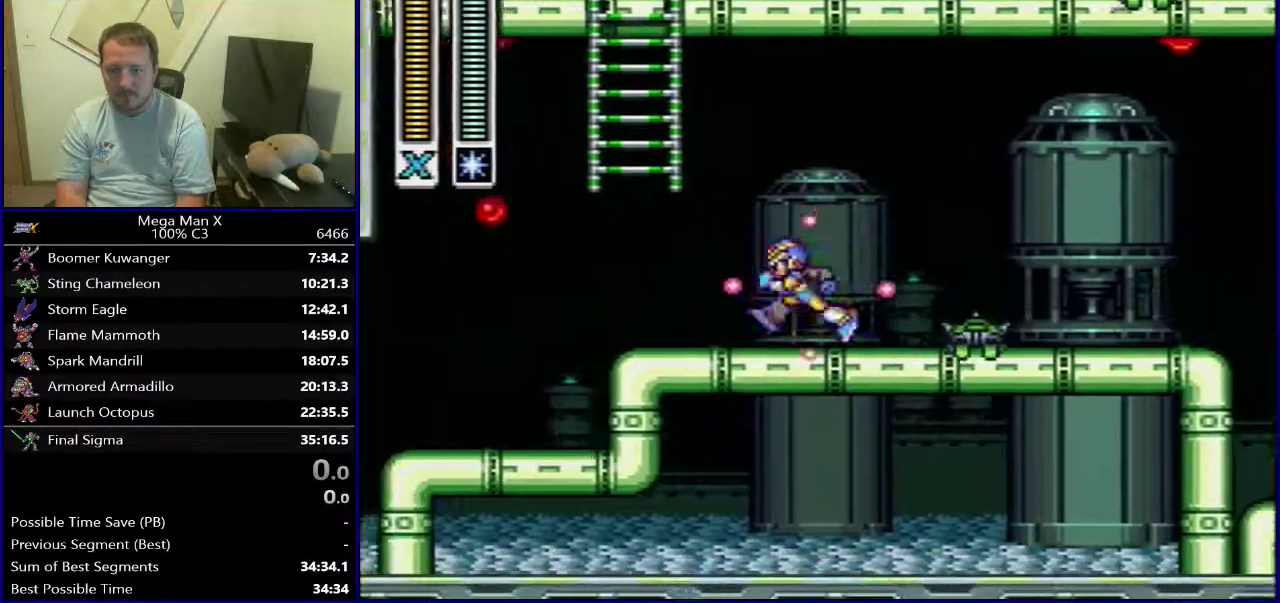
{"dt_ms": 700, "buttons": ["Y", "DPAD_RIGHT"], "events": [[200, "B", "down"], [283, "B", "up"], [550, "DPAD_LEFT", "up"], [700, "DPAD_RIGHT", "down"]]}
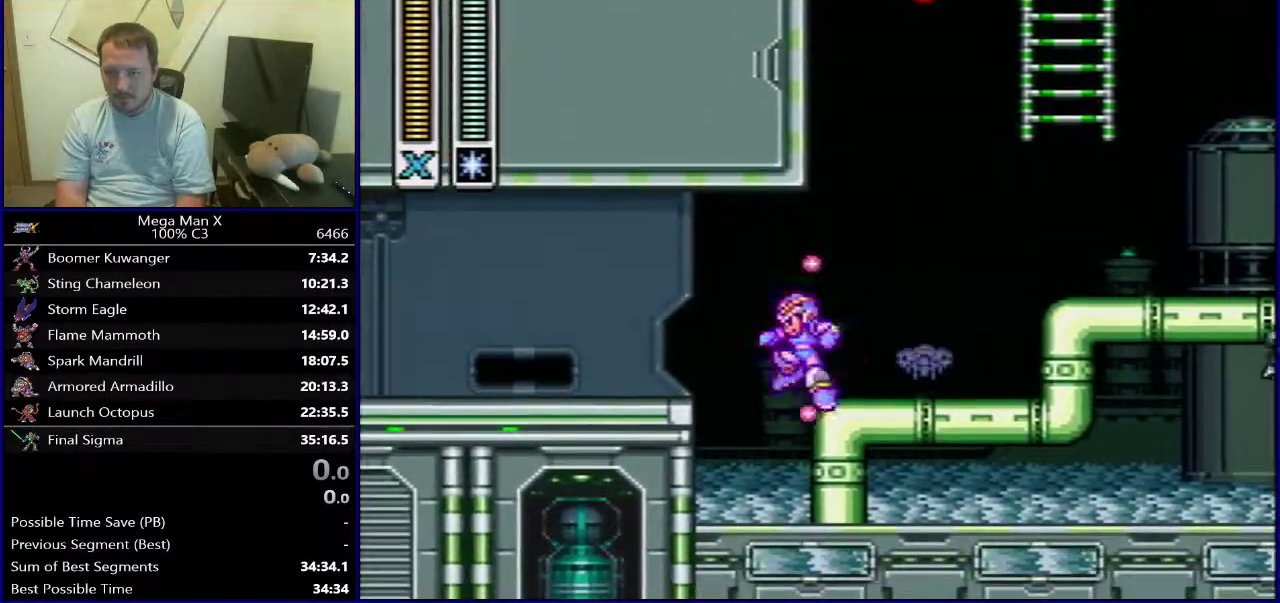
{"dt_ms": 500, "buttons": ["B", "Y", "DPAD_RIGHT"], "events": [[283, "B", "down"]]}
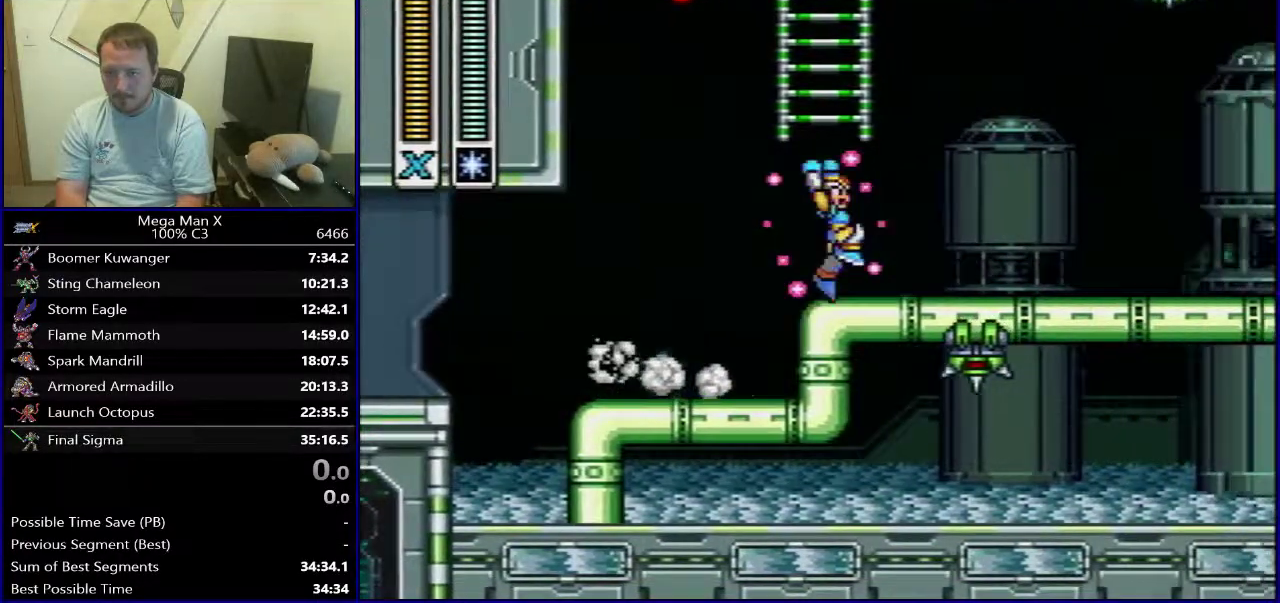
{"dt_ms": 400, "buttons": ["Y", "DPAD_RIGHT"], "events": [[333, "B", "up"]]}
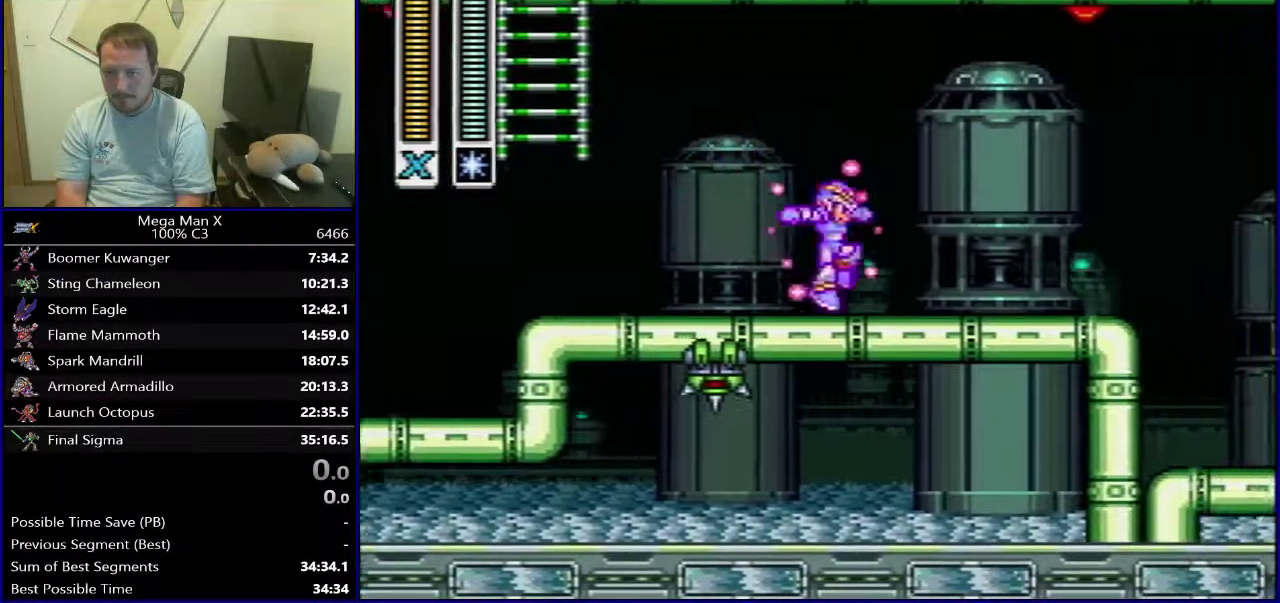
{"dt_ms": 300, "buttons": ["Y", "DPAD_RIGHT"], "events": [[50, "B", "down"], [183, "B", "up"]]}
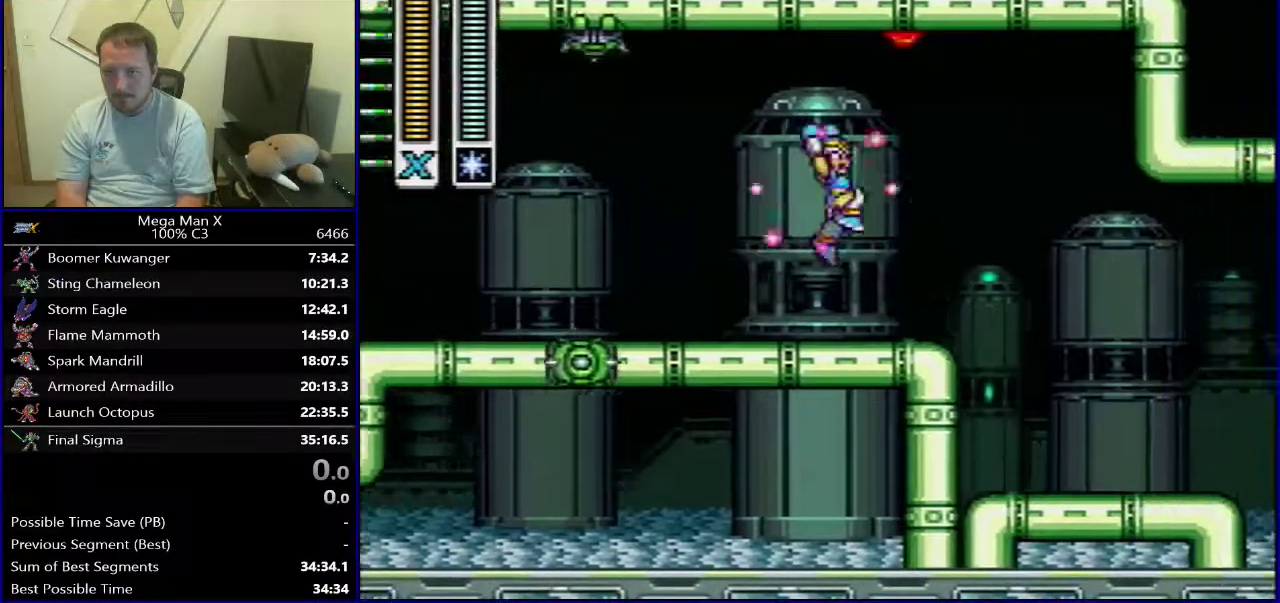
{"dt_ms": 300, "buttons": ["Y", "DPAD_RIGHT"], "events": []}
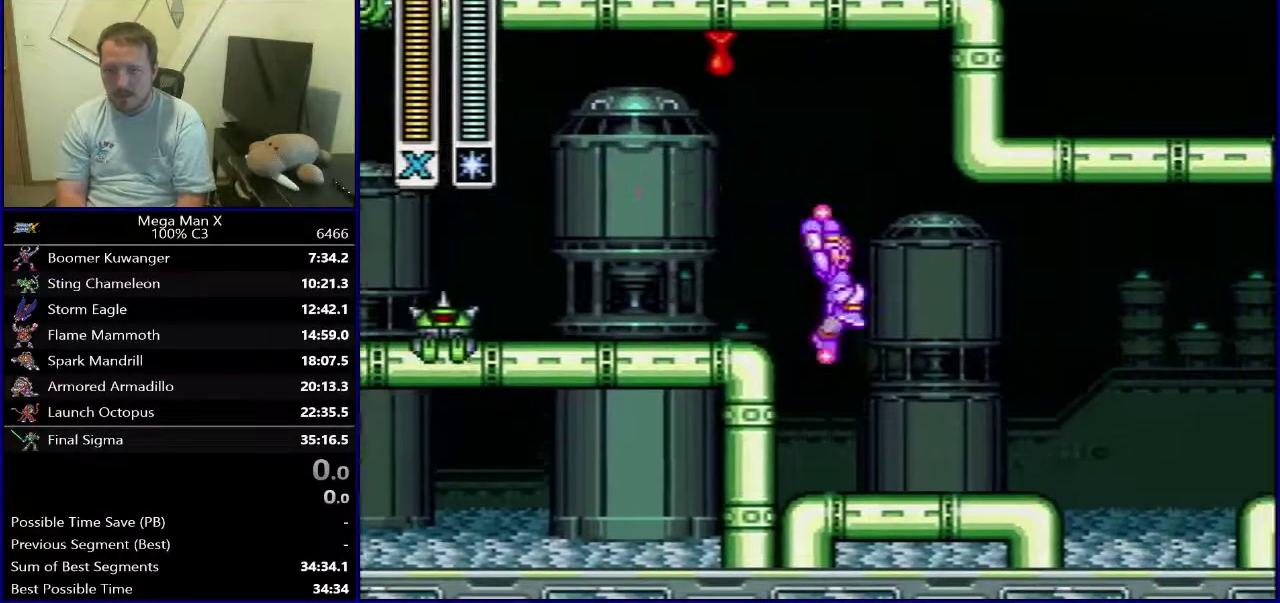
{"dt_ms": 500, "buttons": ["Y", "DPAD_RIGHT"], "events": [[83, "DPAD_RIGHT", "up"], [483, "DPAD_RIGHT", "down"]]}
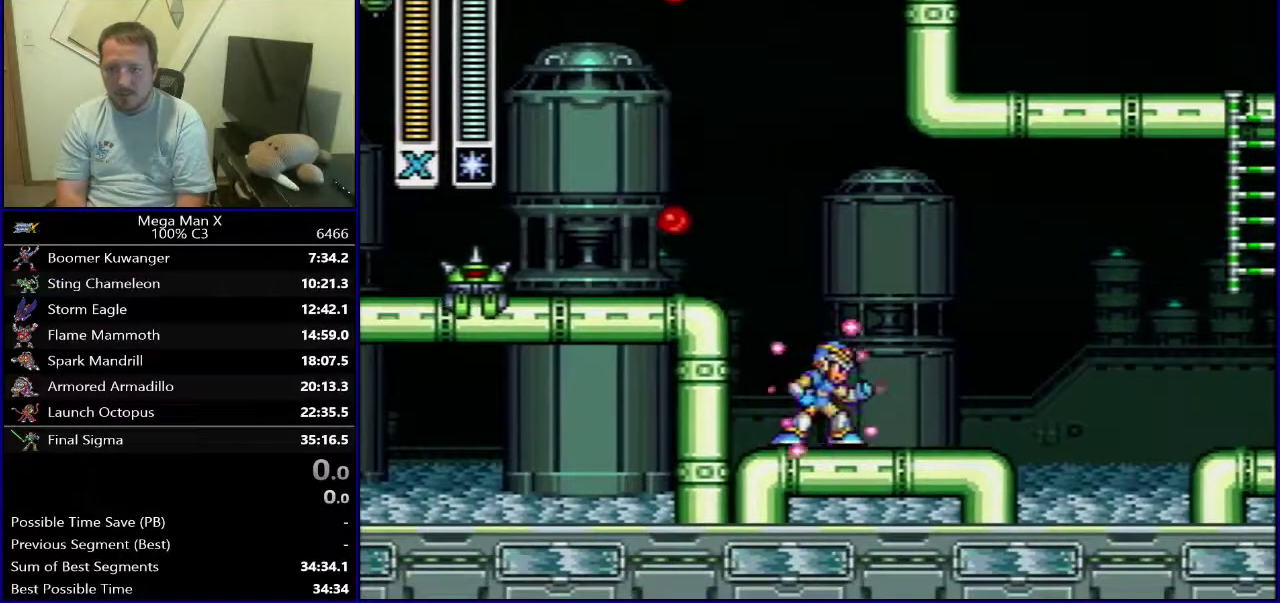
{"dt_ms": 400, "buttons": ["Y"], "events": [[400, "DPAD_RIGHT", "up"]]}
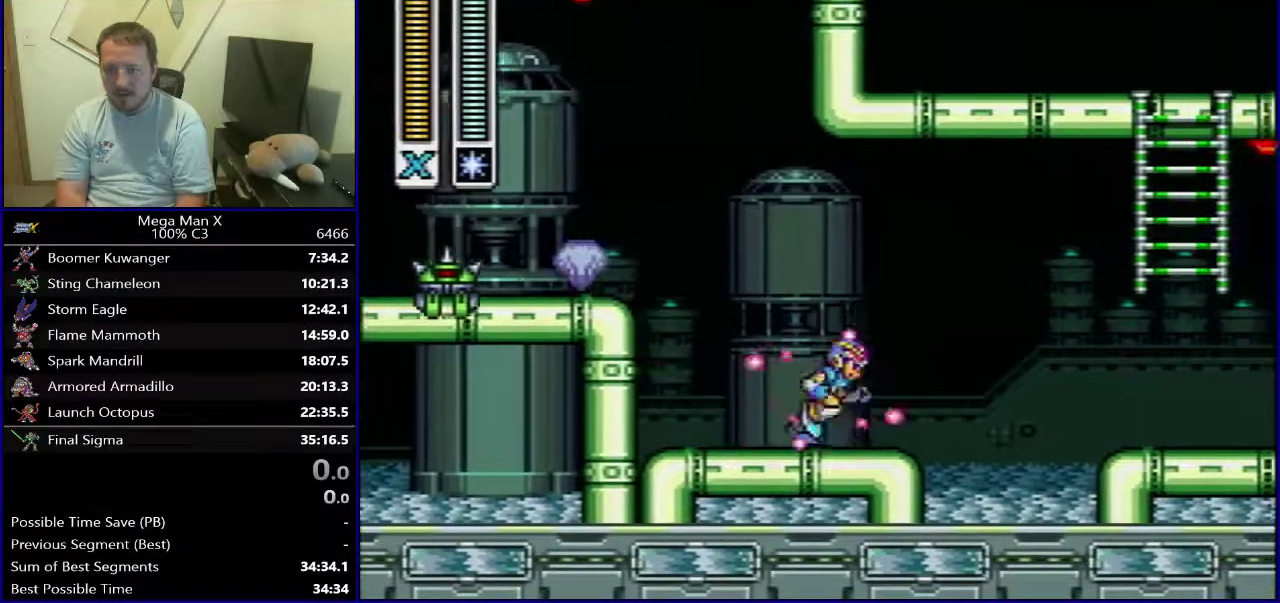
{"dt_ms": 400, "buttons": ["Y", "DPAD_RIGHT"], "events": [[200, "DPAD_RIGHT", "down"], [233, "B", "down"], [333, "B", "up"]]}
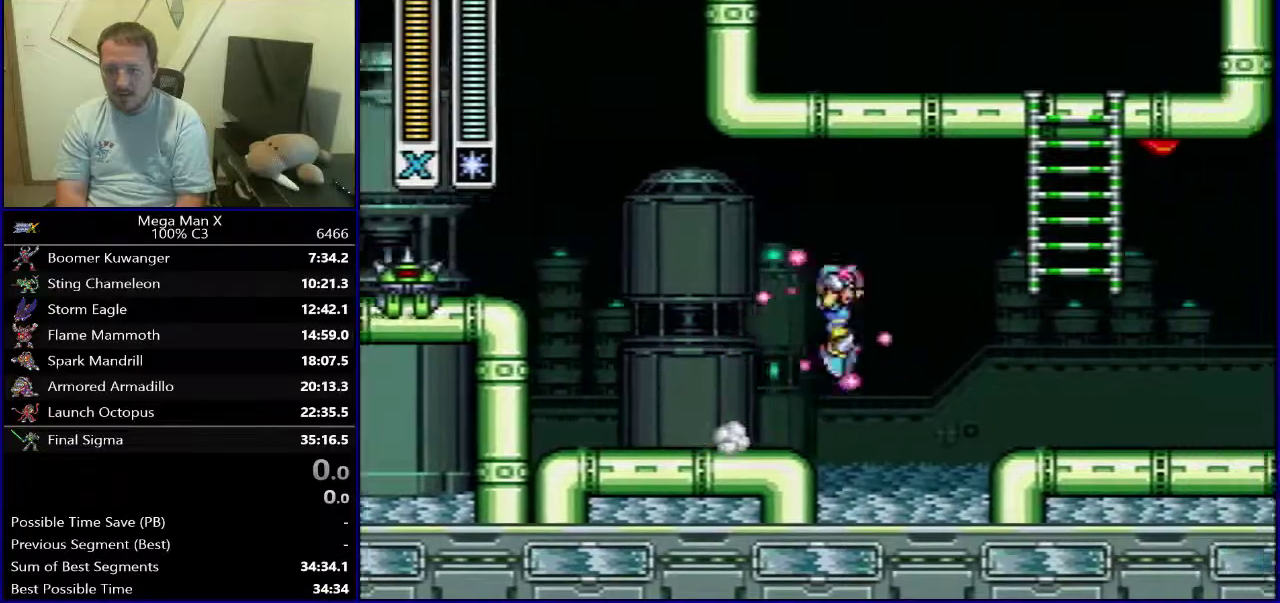
{"dt_ms": 800, "buttons": ["Y", "DPAD_LEFT"], "events": [[350, "DPAD_RIGHT", "up"], [583, "B", "down"], [800, "B", "up"], [800, "DPAD_LEFT", "down"]]}
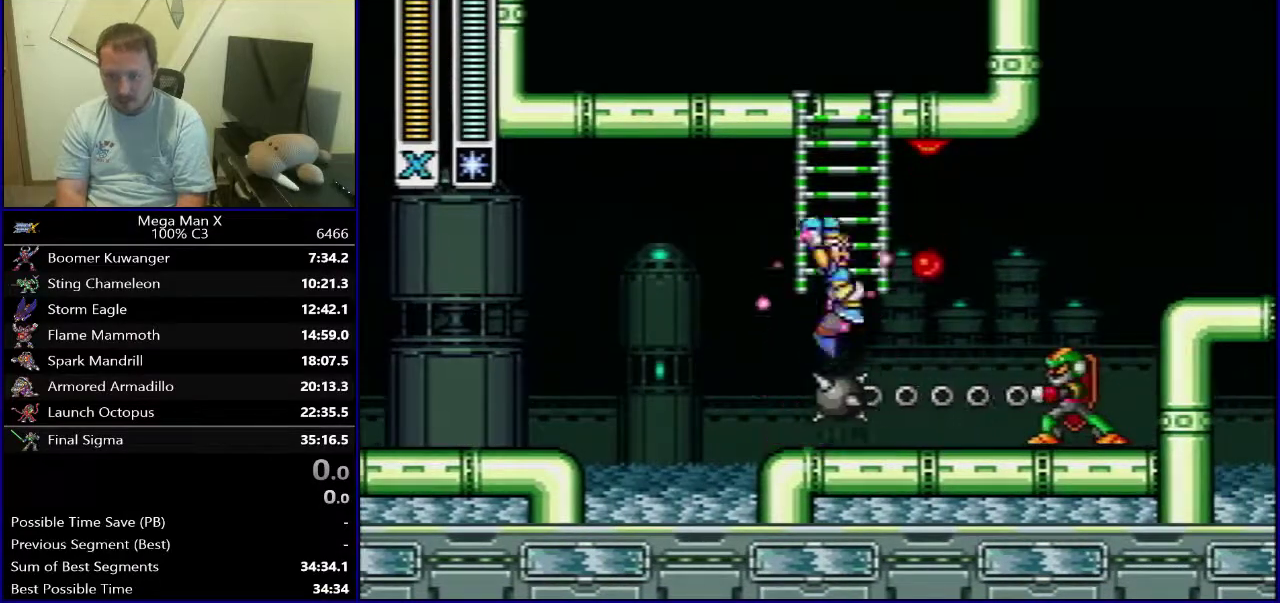
{"dt_ms": 300, "buttons": ["Y"], "events": [[100, "DPAD_LEFT", "up"], [167, "DPAD_RIGHT", "down"], [300, "DPAD_RIGHT", "up"]]}
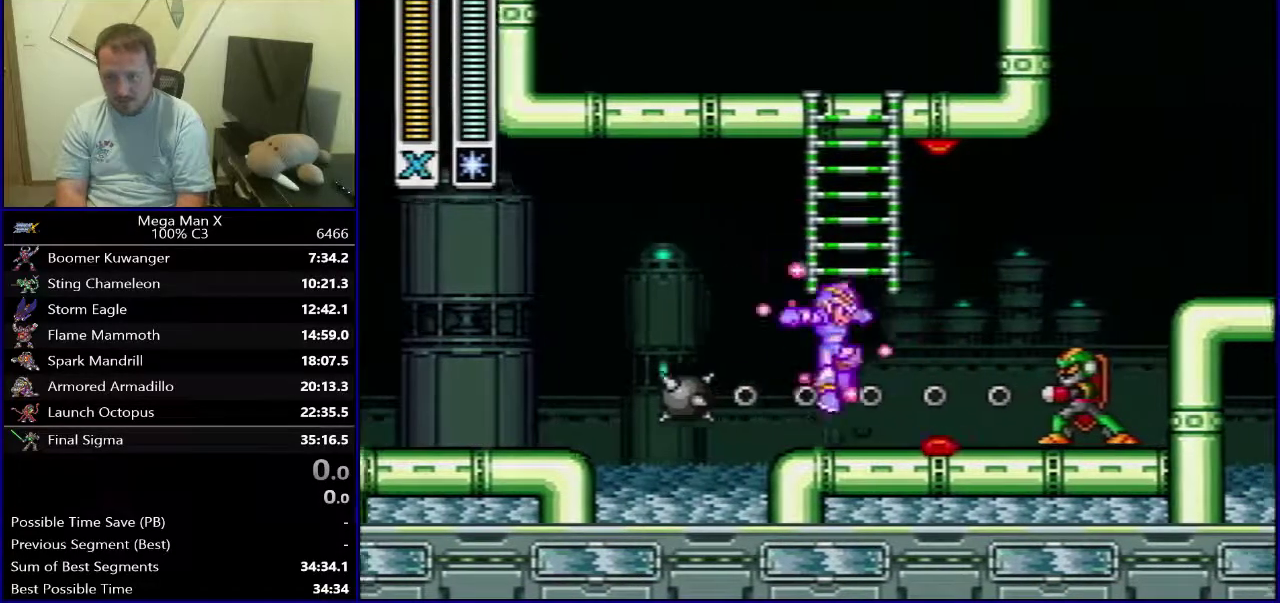
{"dt_ms": 600, "buttons": ["B", "Y", "DPAD_RIGHT"], "events": [[283, "DPAD_RIGHT", "down"], [533, "B", "down"]]}
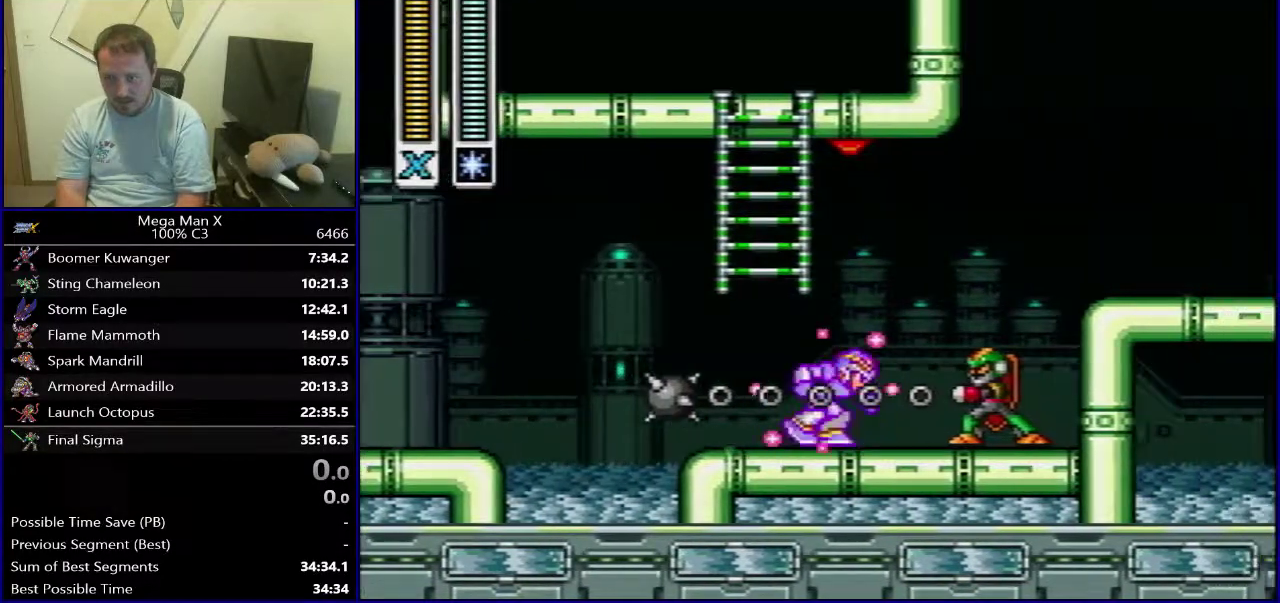
{"dt_ms": 600, "buttons": ["Y", "DPAD_LEFT"], "events": [[383, "B", "up"], [417, "DPAD_RIGHT", "up"], [567, "DPAD_LEFT", "down"]]}
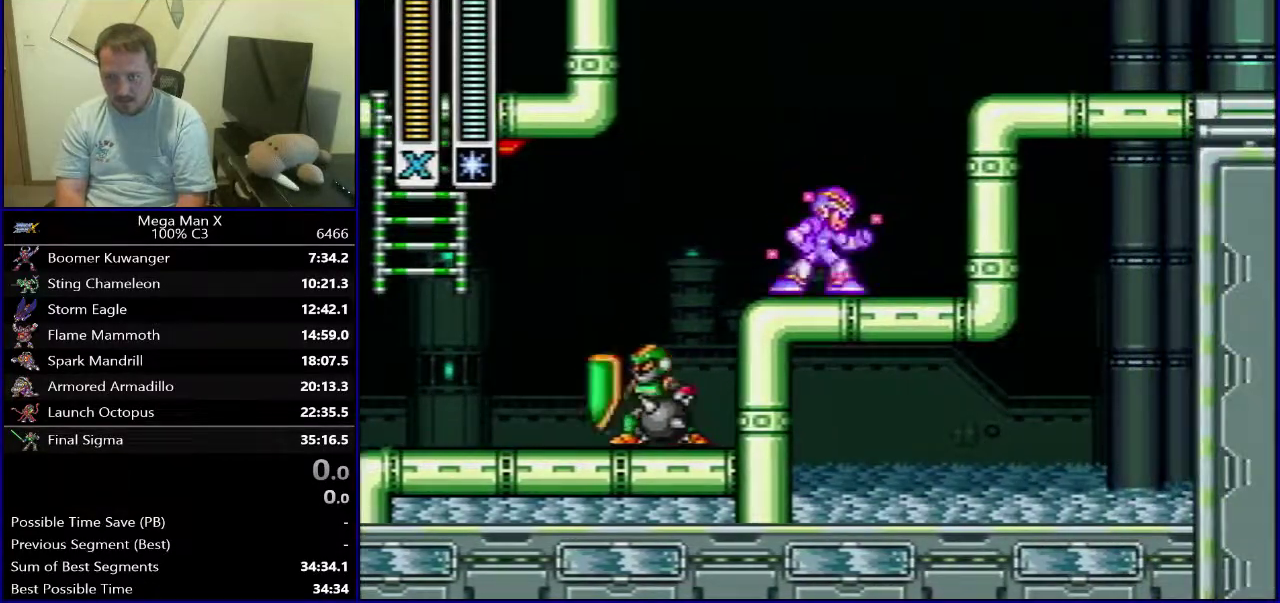
{"dt_ms": 300, "buttons": ["Y", "DPAD_LEFT"], "events": [[67, "B", "down"], [183, "B", "up"]]}
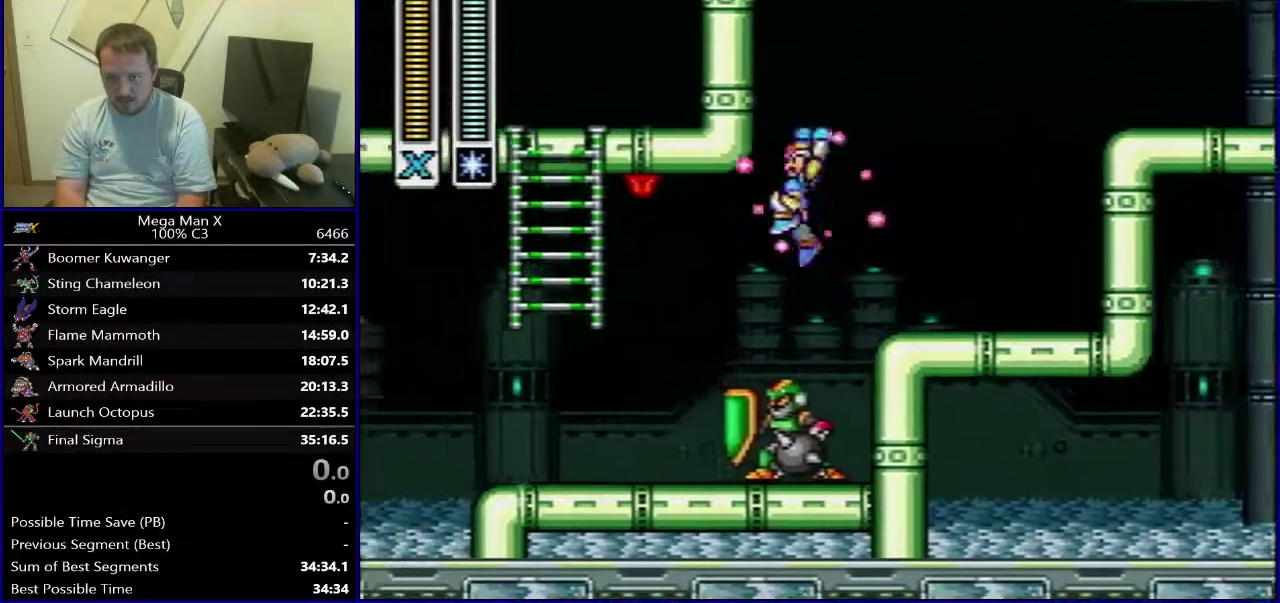
{"dt_ms": 800, "buttons": ["Y"], "events": [[83, "DPAD_LEFT", "up"], [133, "DPAD_LEFT", "down"], [733, "DPAD_LEFT", "up"]]}
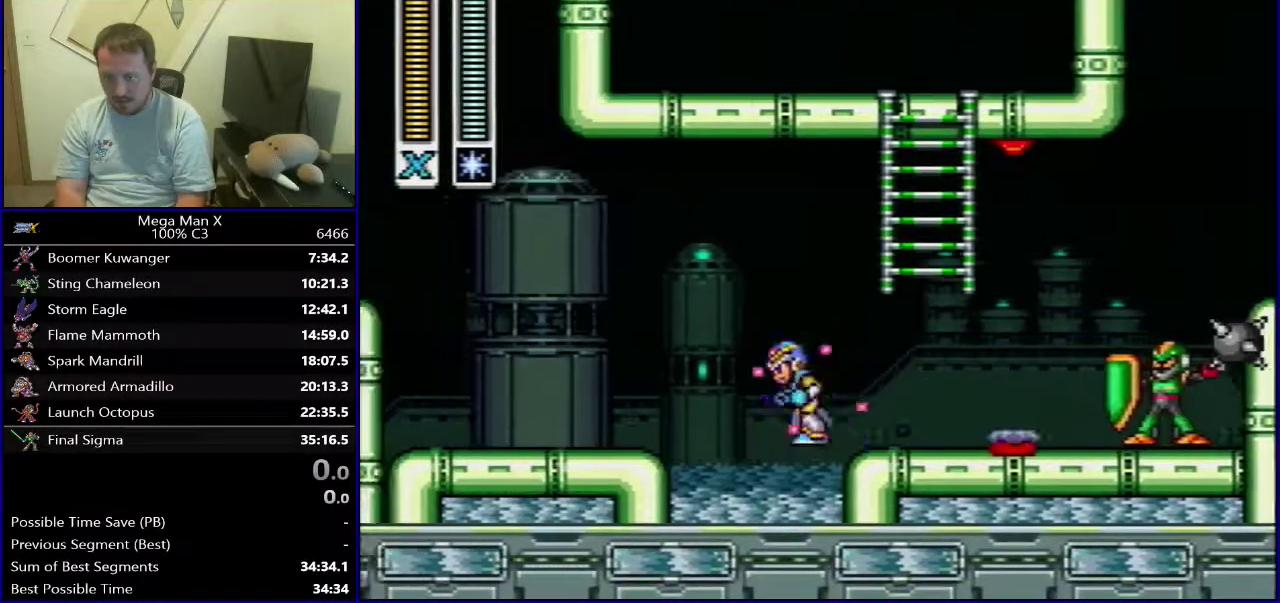
{"dt_ms": 300, "buttons": ["B", "Y", "DPAD_LEFT"], "events": [[117, "DPAD_LEFT", "down"], [133, "B", "down"]]}
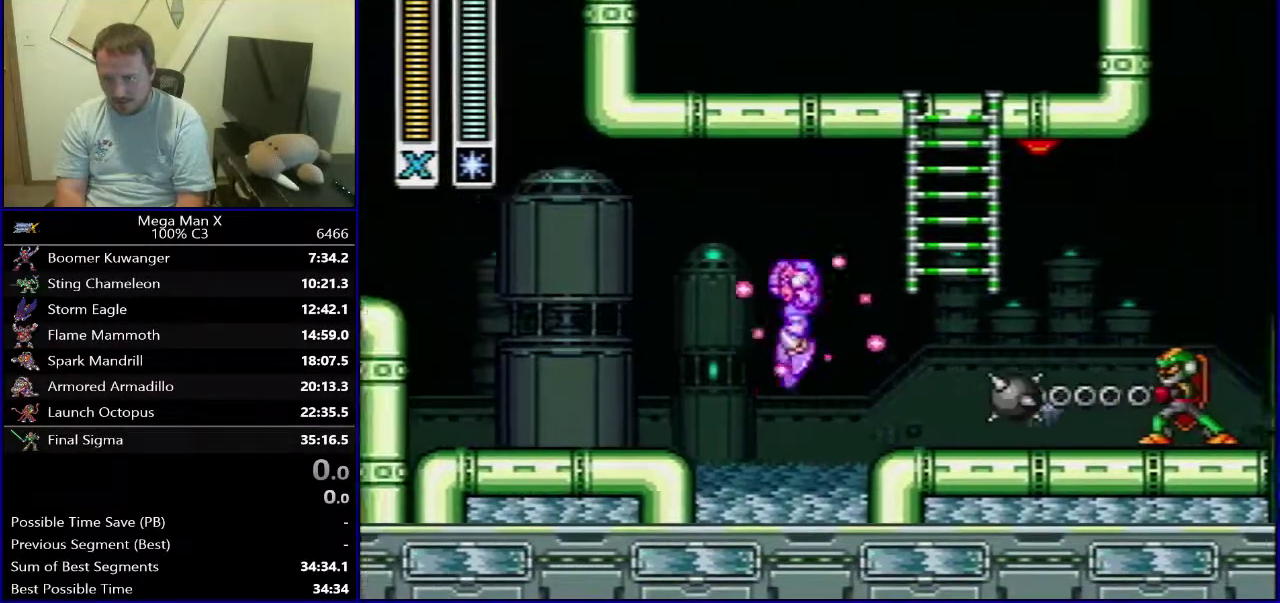
{"dt_ms": 600, "buttons": ["Y"], "events": [[83, "B", "up"], [600, "DPAD_LEFT", "up"]]}
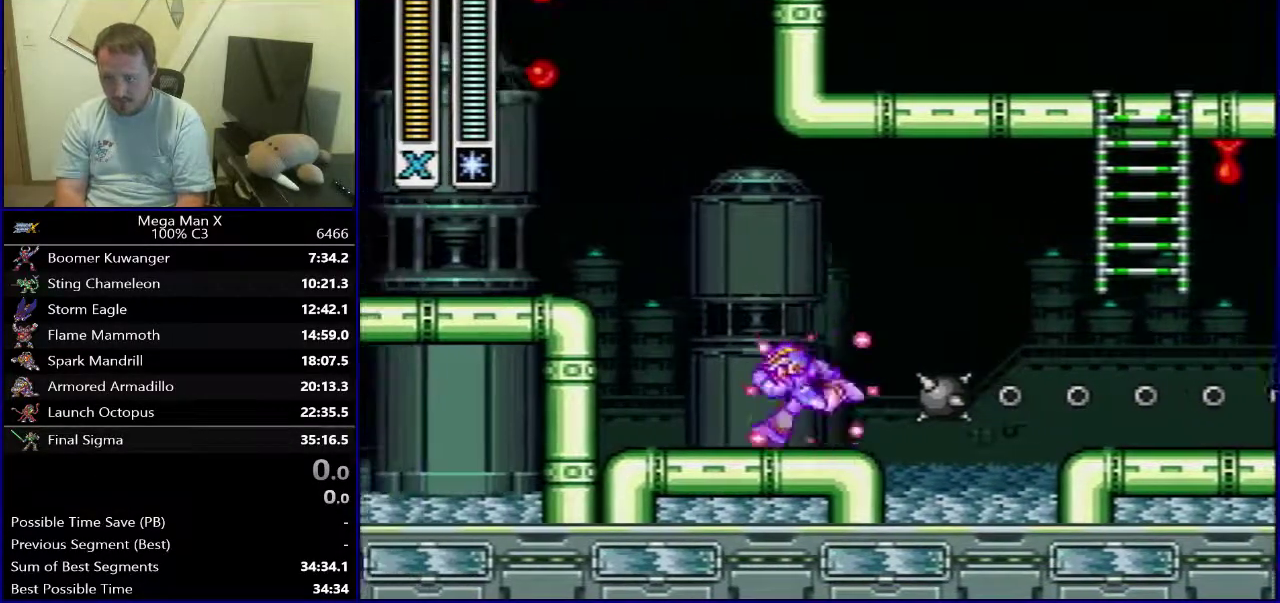
{"dt_ms": 600, "buttons": ["Y", "DPAD_RIGHT"], "events": [[217, "DPAD_RIGHT", "down"], [283, "DPAD_RIGHT", "up"], [400, "DPAD_RIGHT", "down"], [433, "B", "down"], [567, "B", "up"]]}
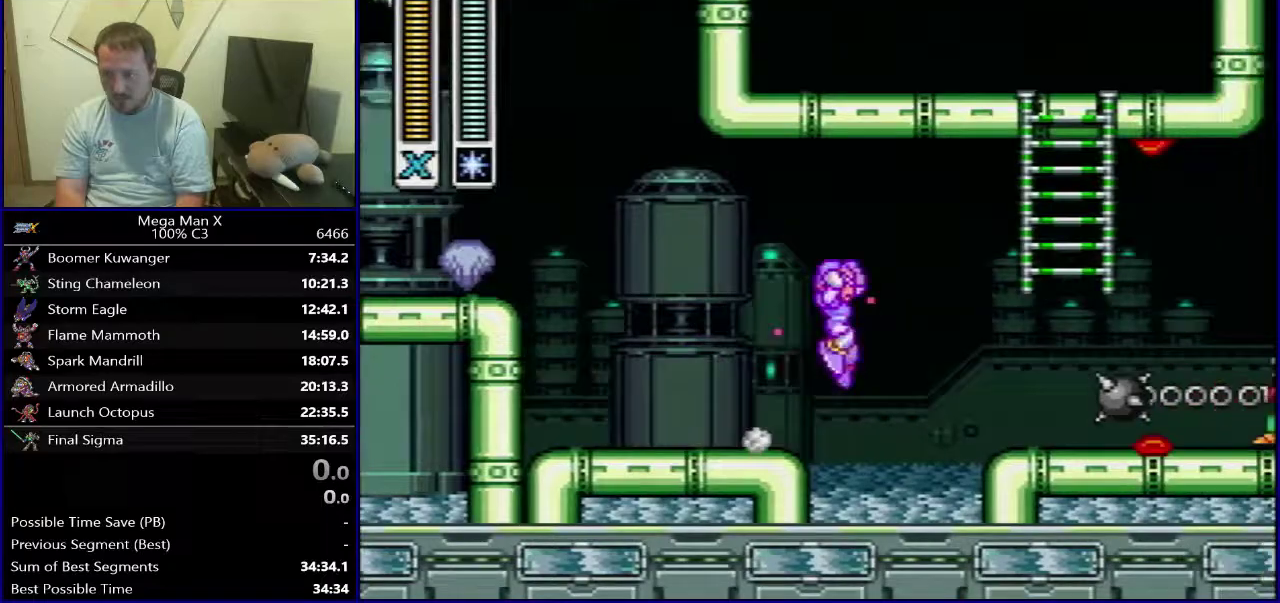
{"dt_ms": 300, "buttons": ["Y", "DPAD_RIGHT"], "events": []}
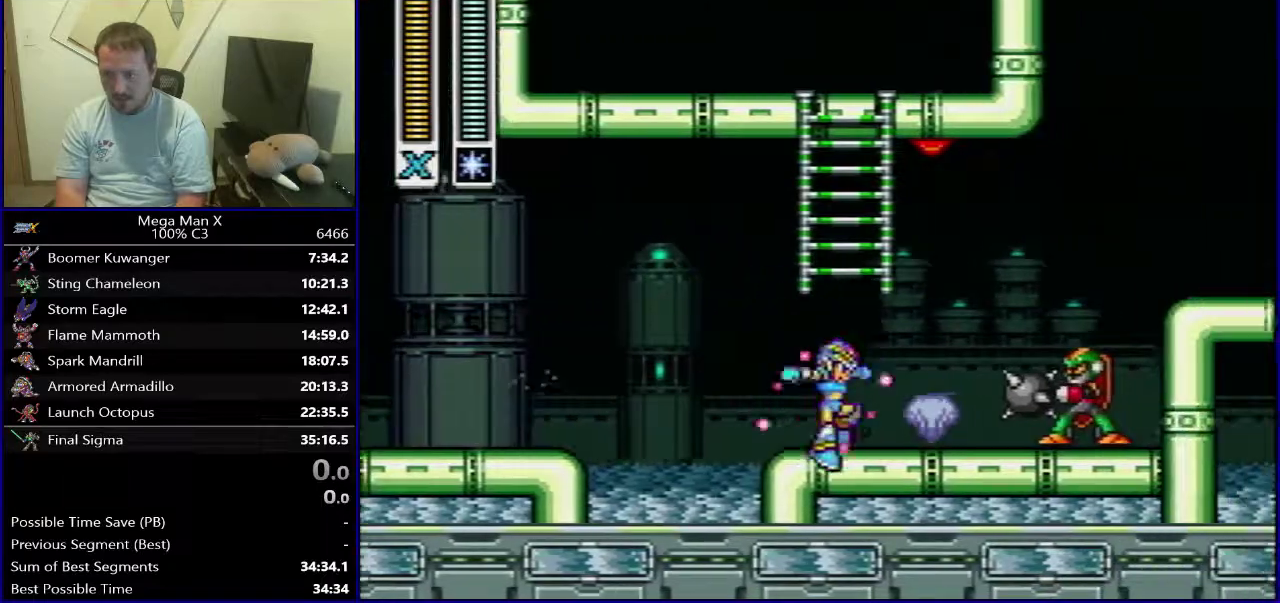
{"dt_ms": 600, "buttons": ["Y", "DPAD_RIGHT"], "events": [[83, "B", "down"], [583, "B", "up"]]}
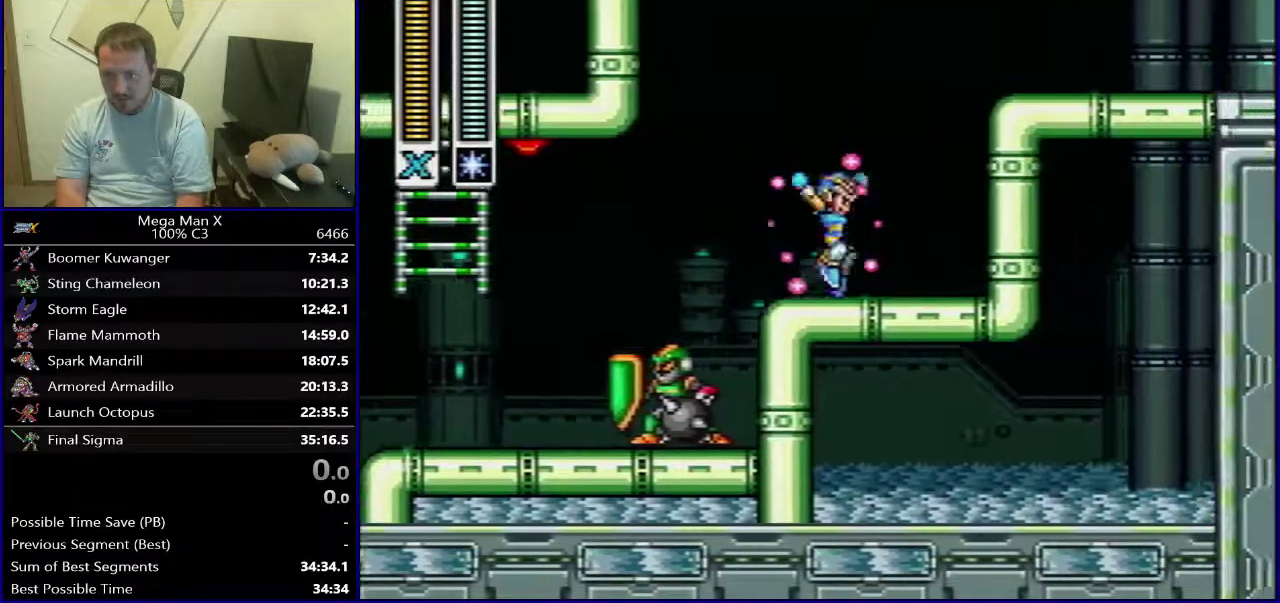
{"dt_ms": 400, "buttons": ["Y"], "events": [[17, "DPAD_RIGHT", "up"]]}
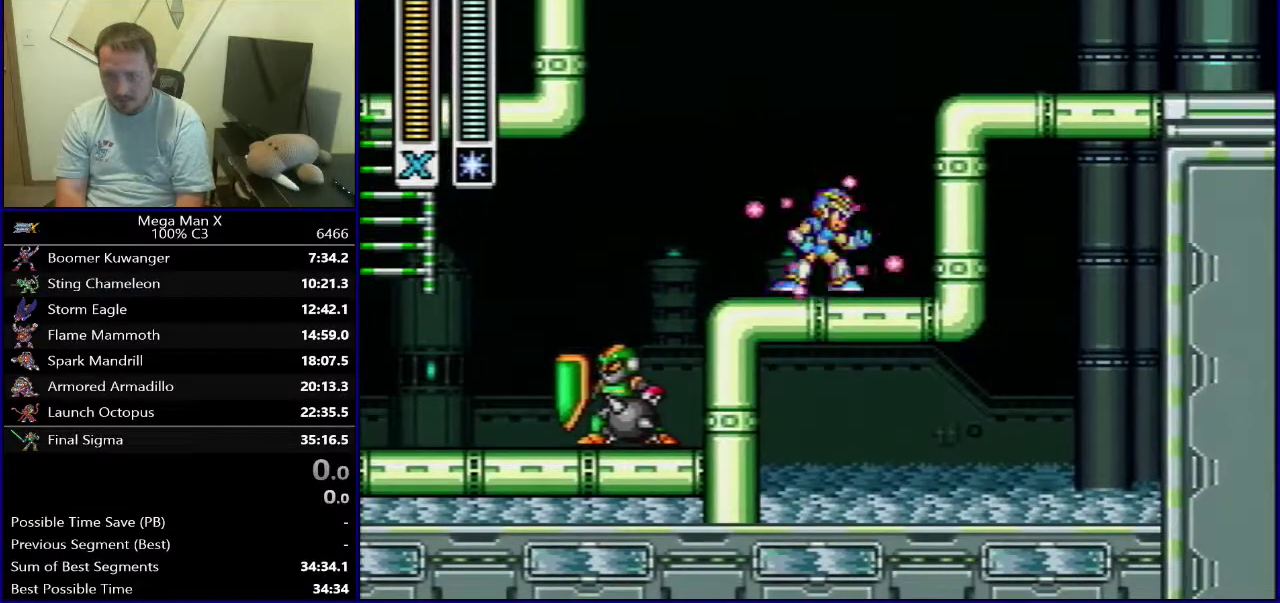
{"dt_ms": 500, "buttons": ["Y"], "events": []}
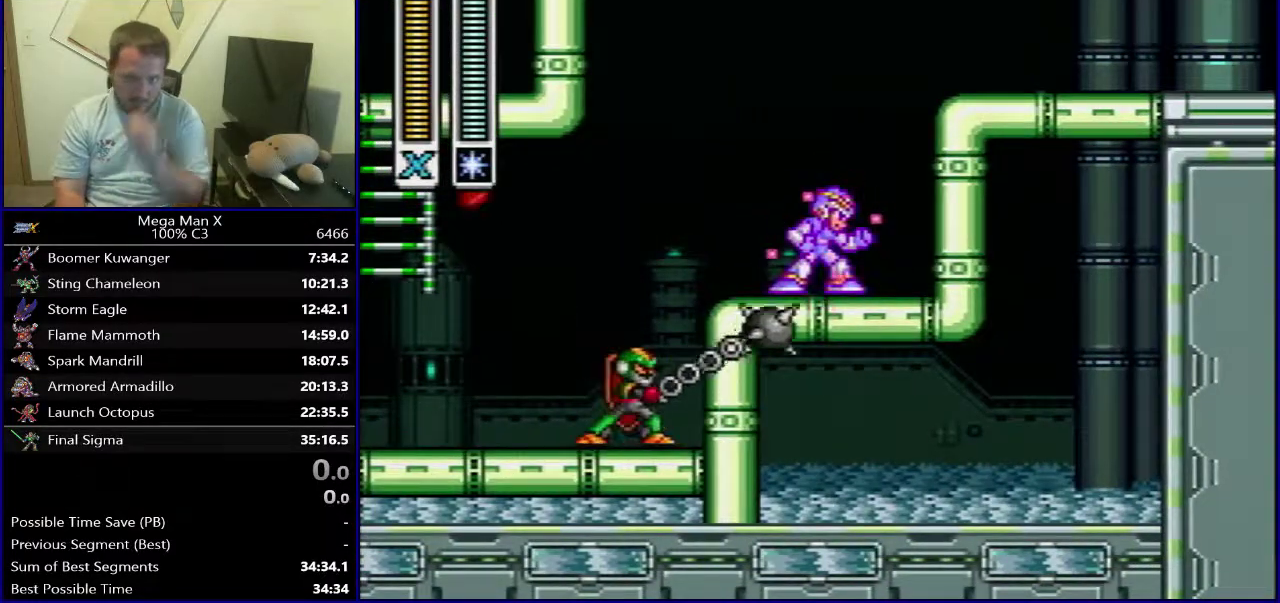
{"dt_ms": 500, "buttons": ["Y"], "events": []}
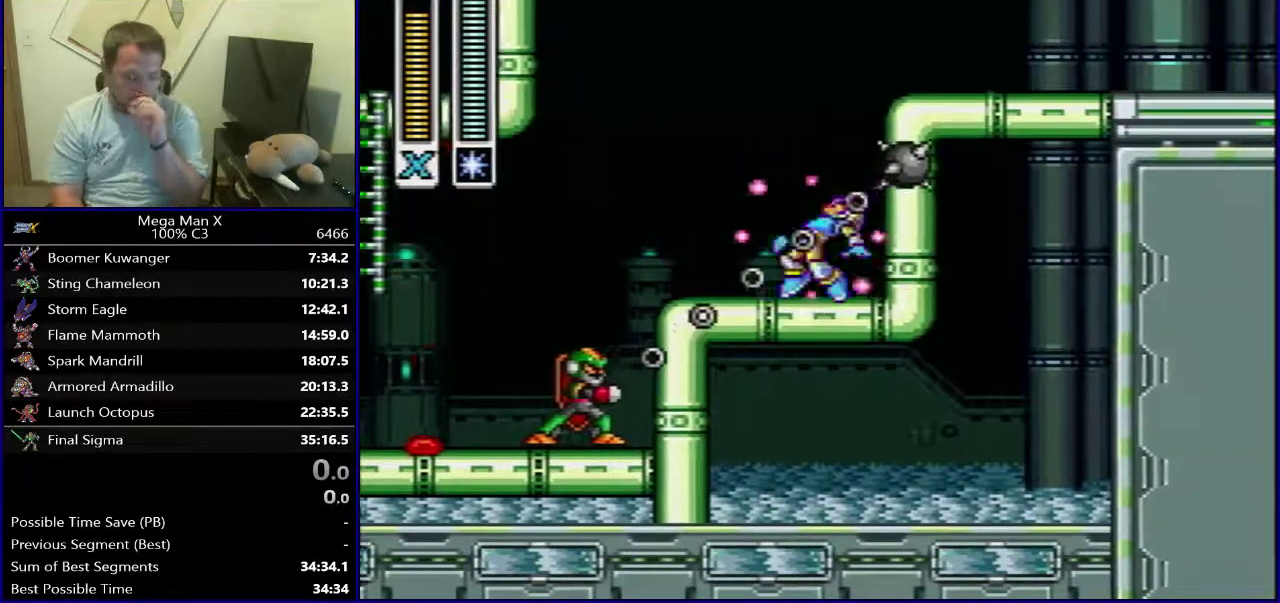
{"dt_ms": 500, "buttons": ["Y"], "events": []}
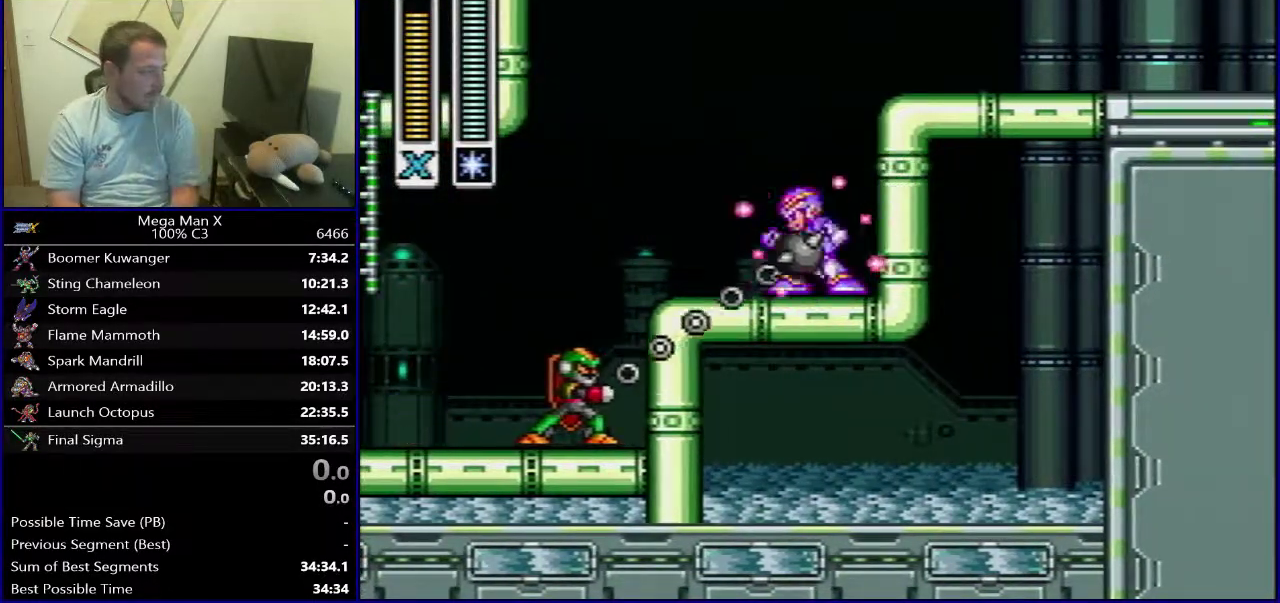
{"dt_ms": 500, "buttons": ["Y"], "events": [[333, "SELECT", "down"], [483, "SELECT", "up"]]}
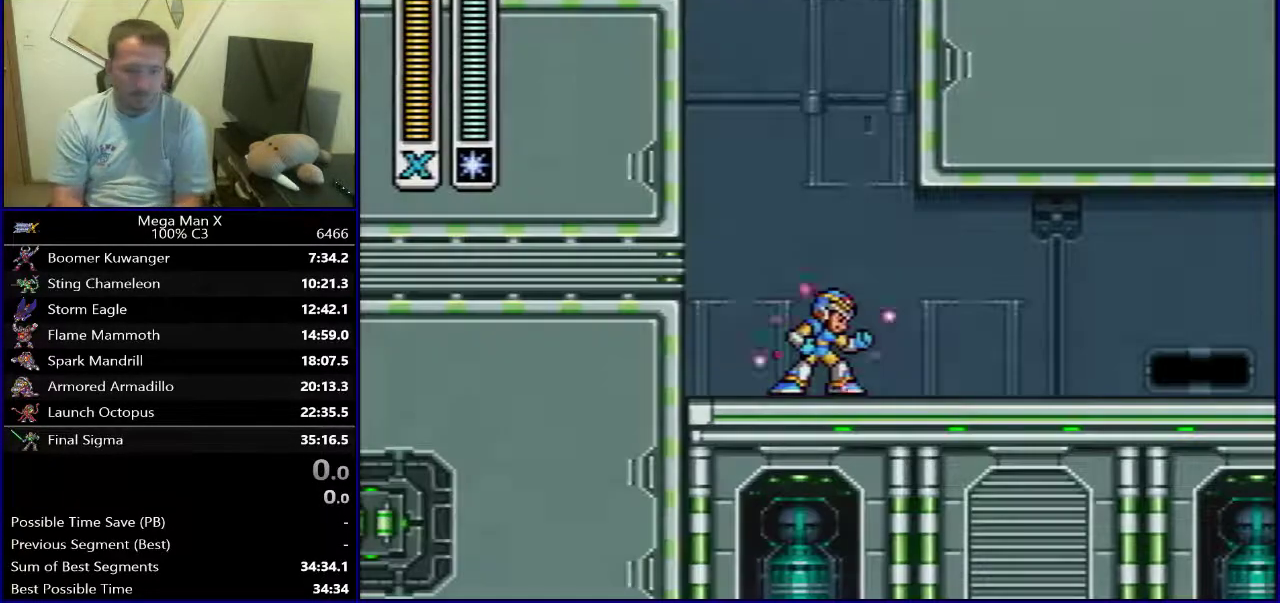
{"dt_ms": 300, "buttons": ["Y", "DPAD_RIGHT"], "events": [[217, "DPAD_RIGHT", "down"]]}
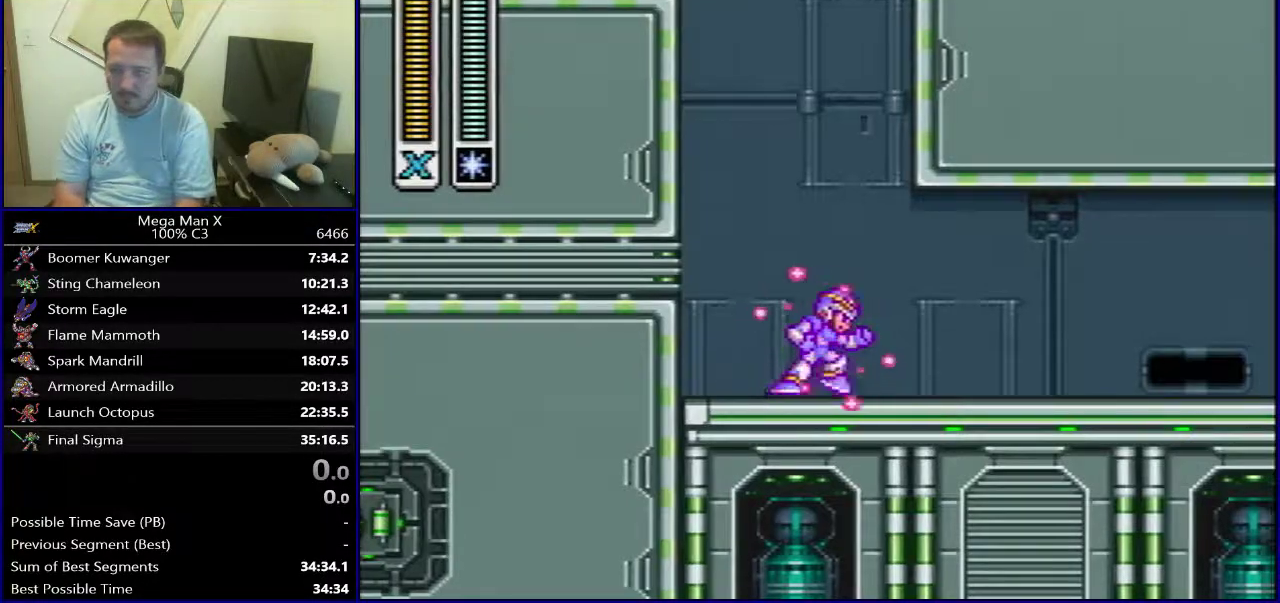
{"dt_ms": 700, "buttons": ["B", "Y", "DPAD_RIGHT"], "events": [[483, "B", "down"]]}
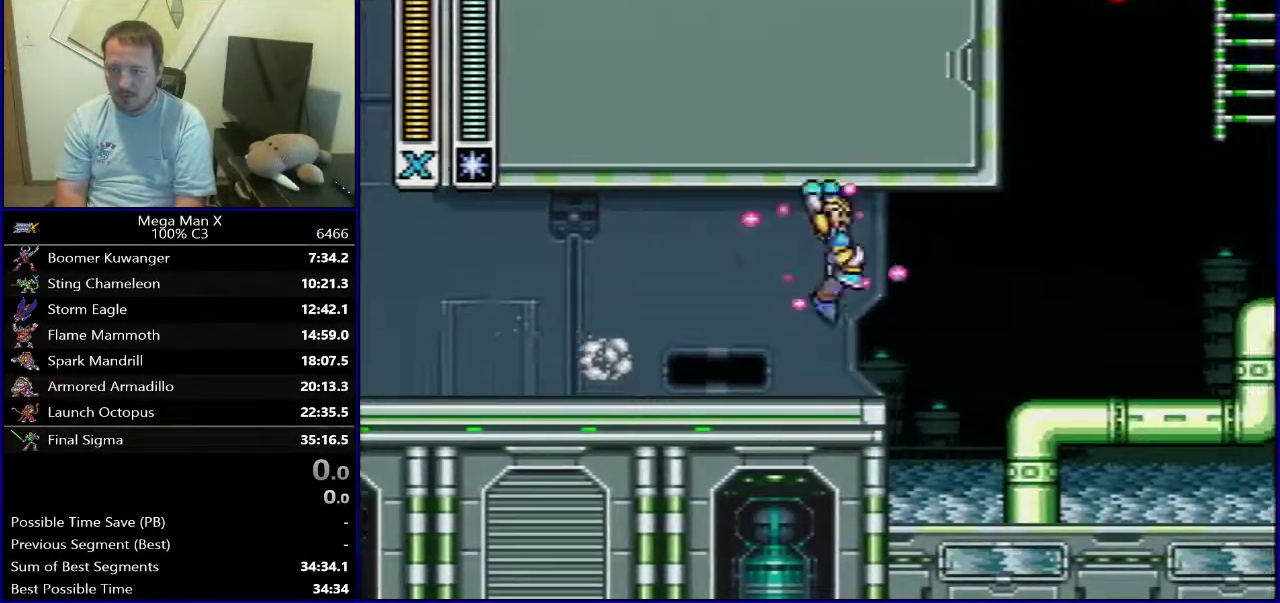
{"dt_ms": 300, "buttons": ["Y", "DPAD_RIGHT"], "events": [[17, "B", "up"]]}